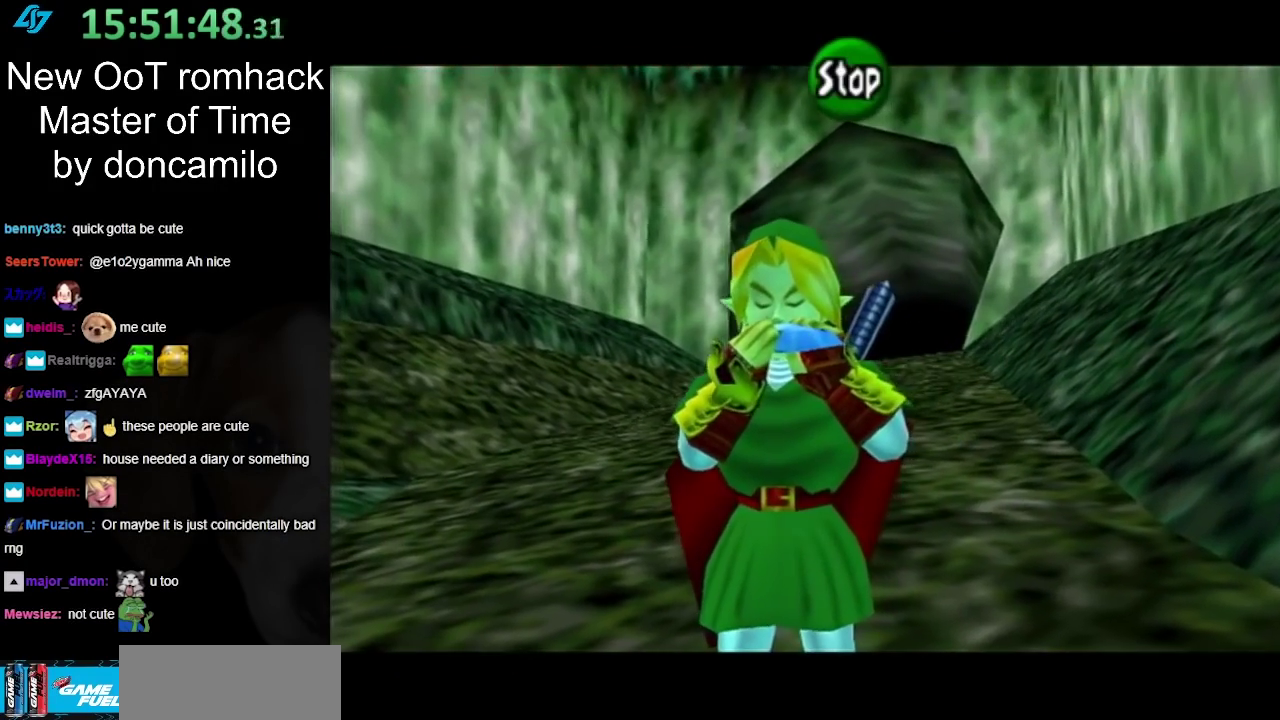
Gameplay with a controller (Nintendo layout); each line is a JSON object with the inputs held at the frame after it. "events" lists button and stick changes between this image and that frame as [ms after this image, input, new state], when the widget could be followed in between. Not read: L2 L3 R3.
{"buttons": [], "left_stick": "center", "right_stick": "center", "events": []}
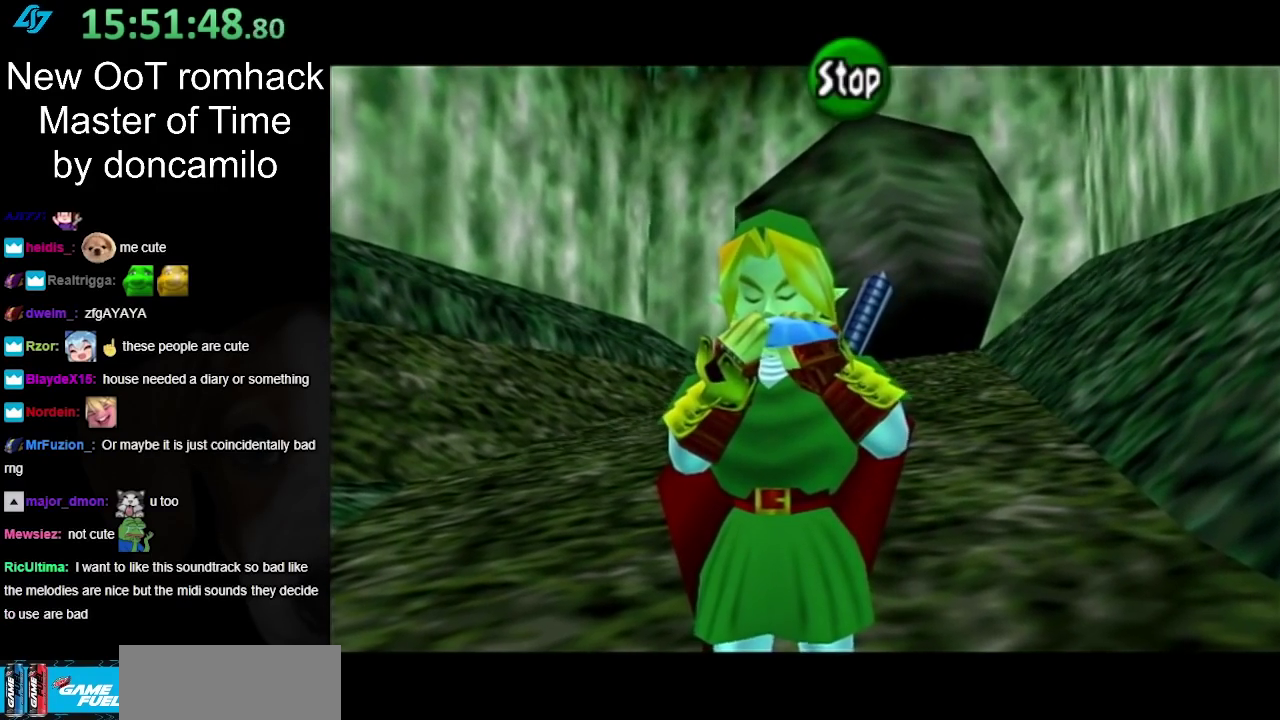
{"buttons": [], "left_stick": "center", "right_stick": "center", "events": []}
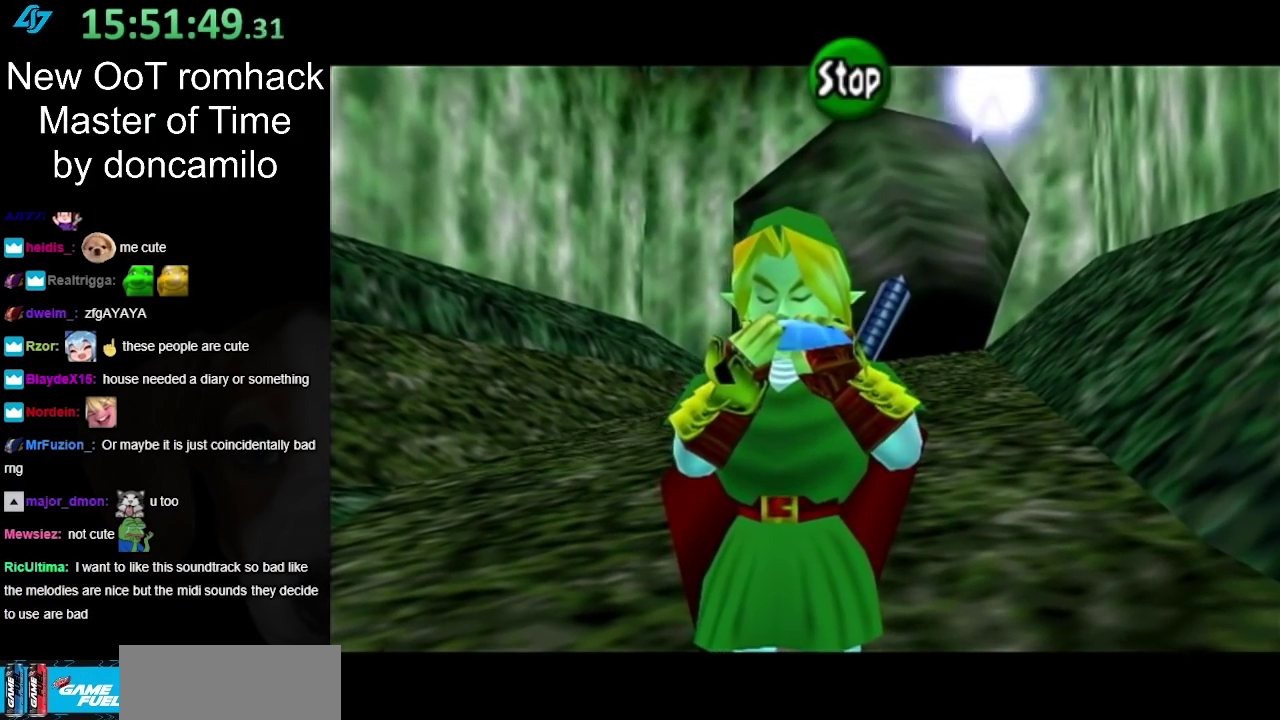
{"buttons": [], "left_stick": "center", "right_stick": "center", "events": []}
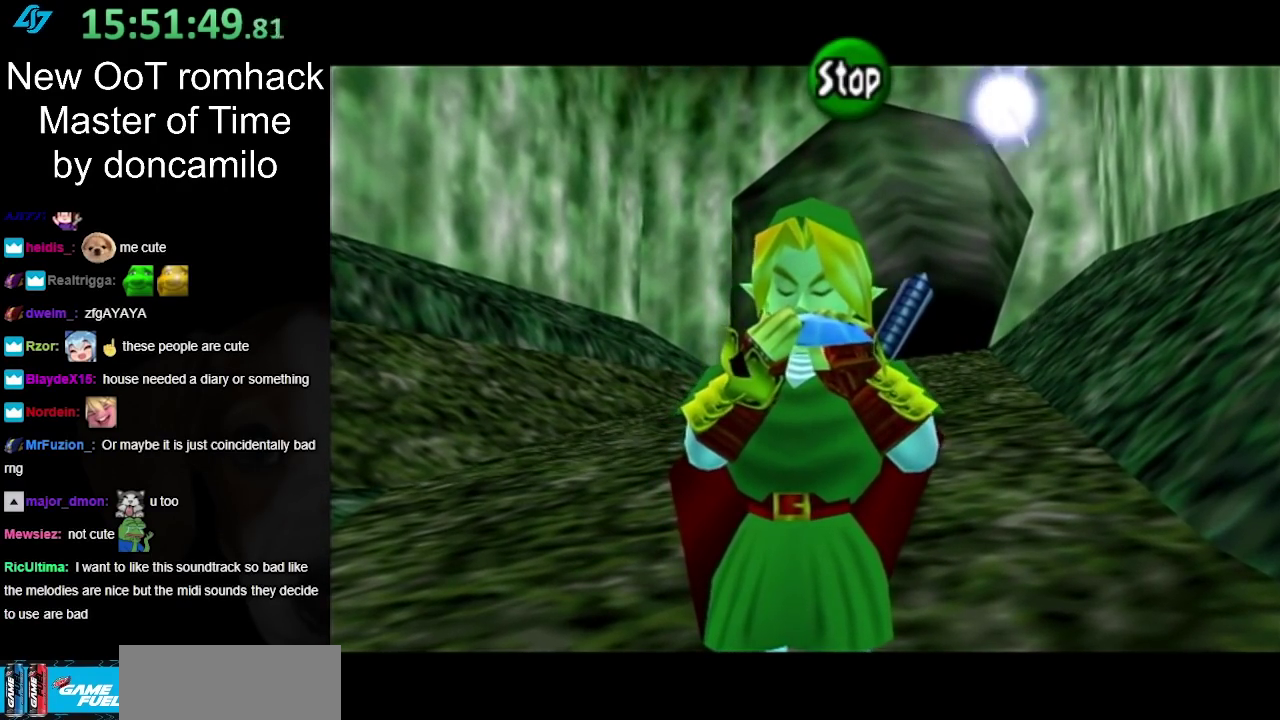
{"buttons": [], "left_stick": "center", "right_stick": "center", "events": []}
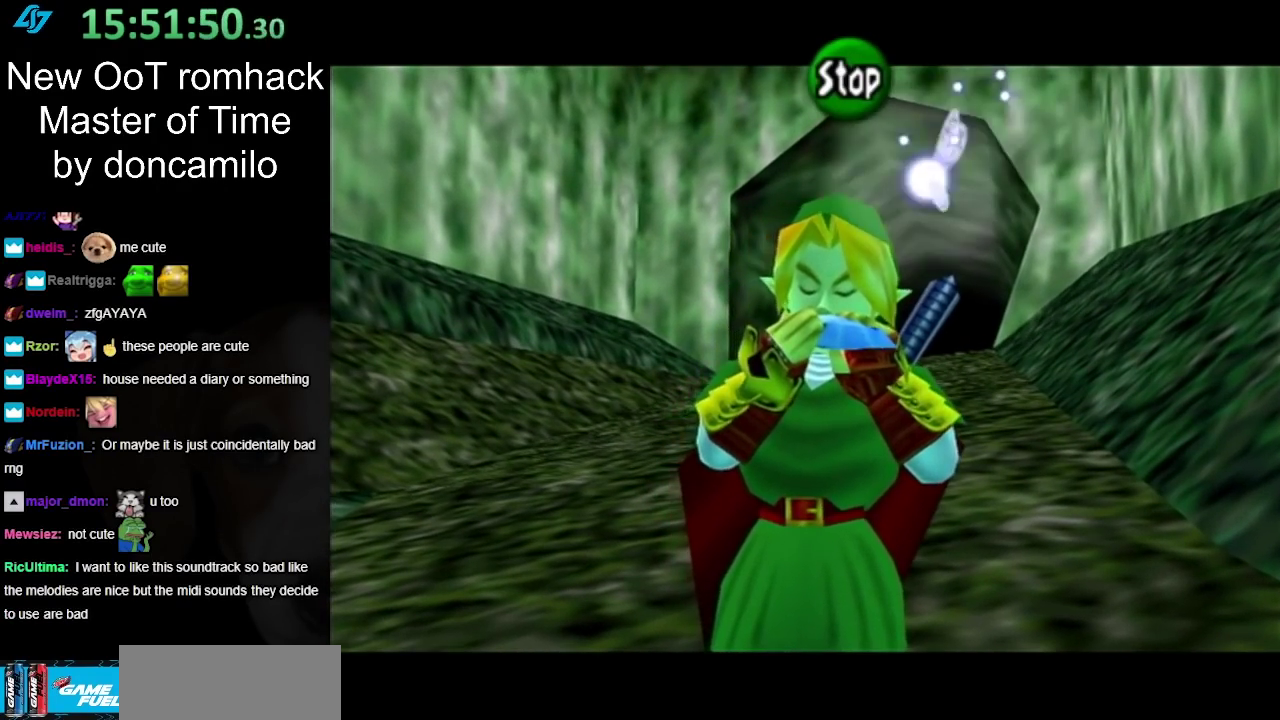
{"buttons": [], "left_stick": "center", "right_stick": "center", "events": []}
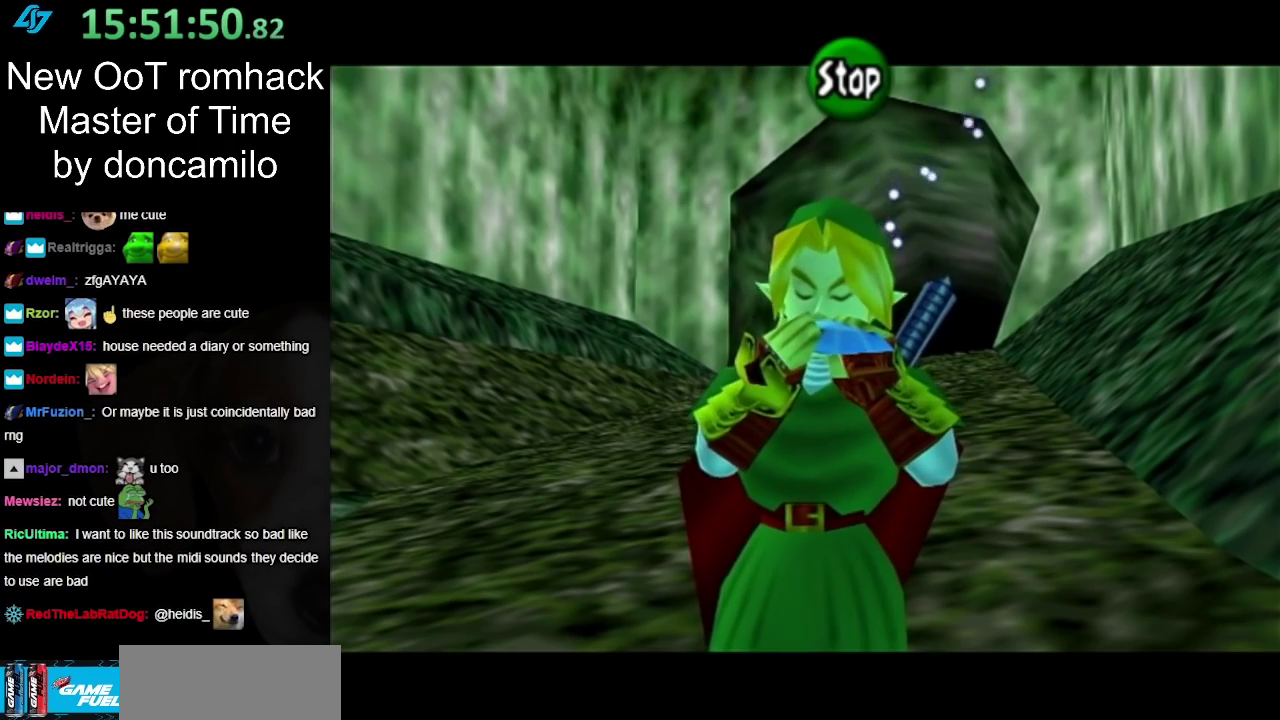
{"buttons": [], "left_stick": "center", "right_stick": "center", "events": [[83, "B", "down"], [133, "B", "up"]]}
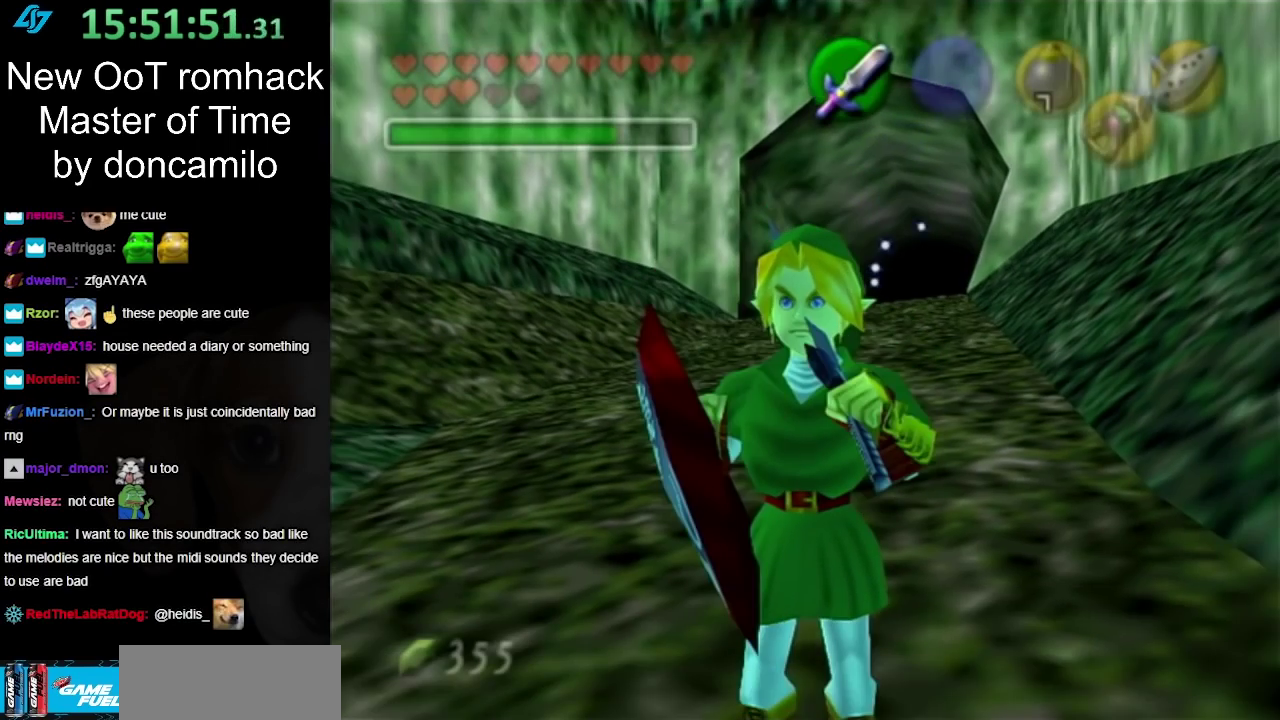
{"buttons": [], "left_stick": "center", "right_stick": "center", "events": []}
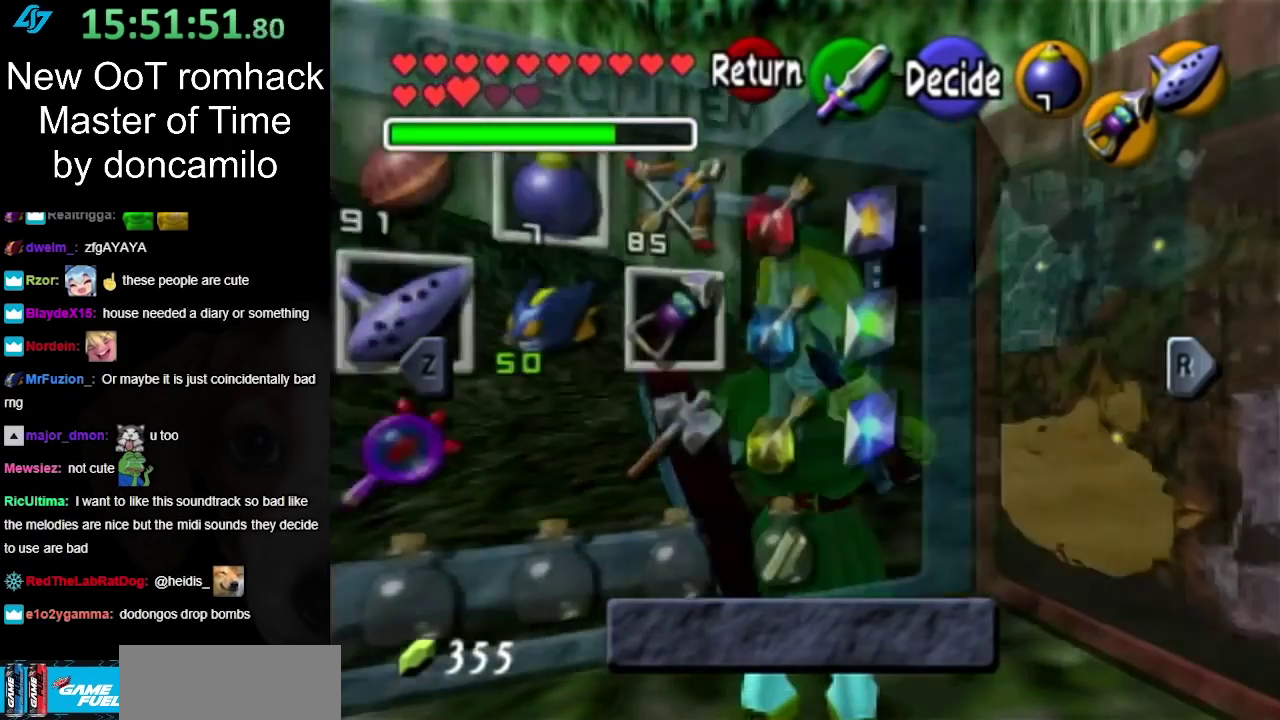
{"buttons": [], "left_stick": "center", "right_stick": "center", "events": [[333, "R1", "down"], [483, "R1", "up"]]}
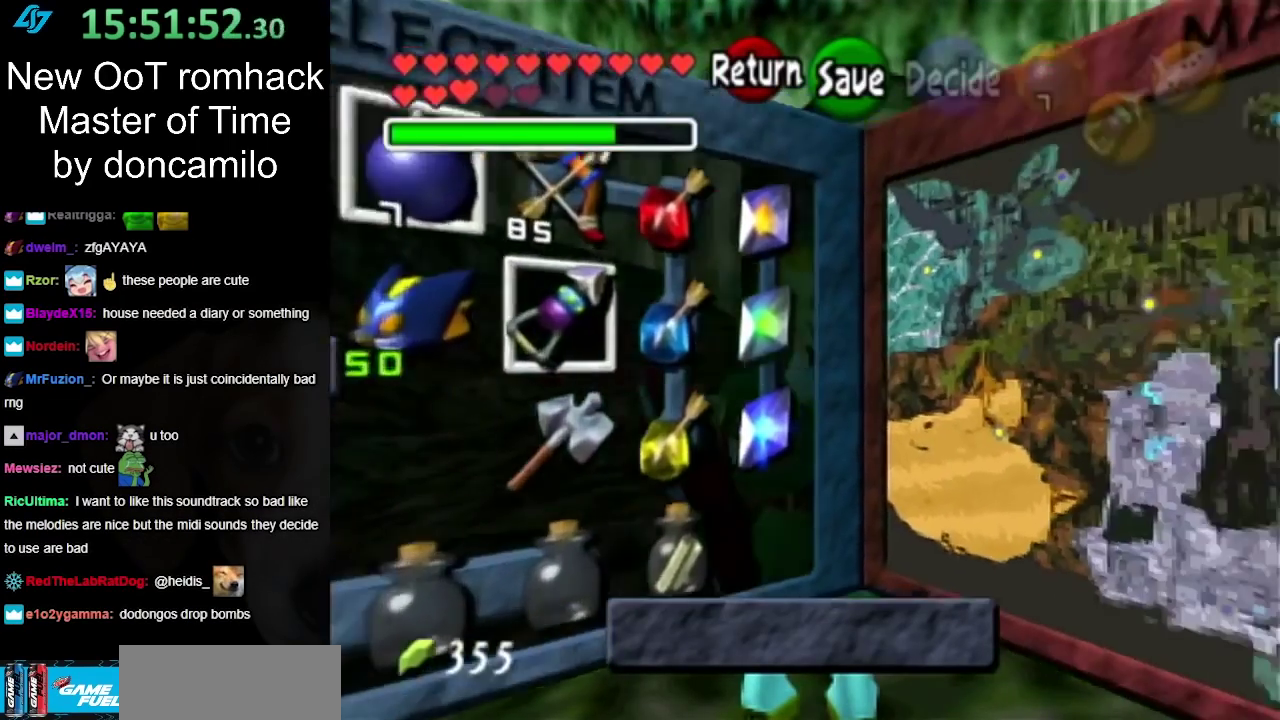
{"buttons": ["R1"], "left_stick": "center", "right_stick": "center", "events": [[367, "R1", "down"]]}
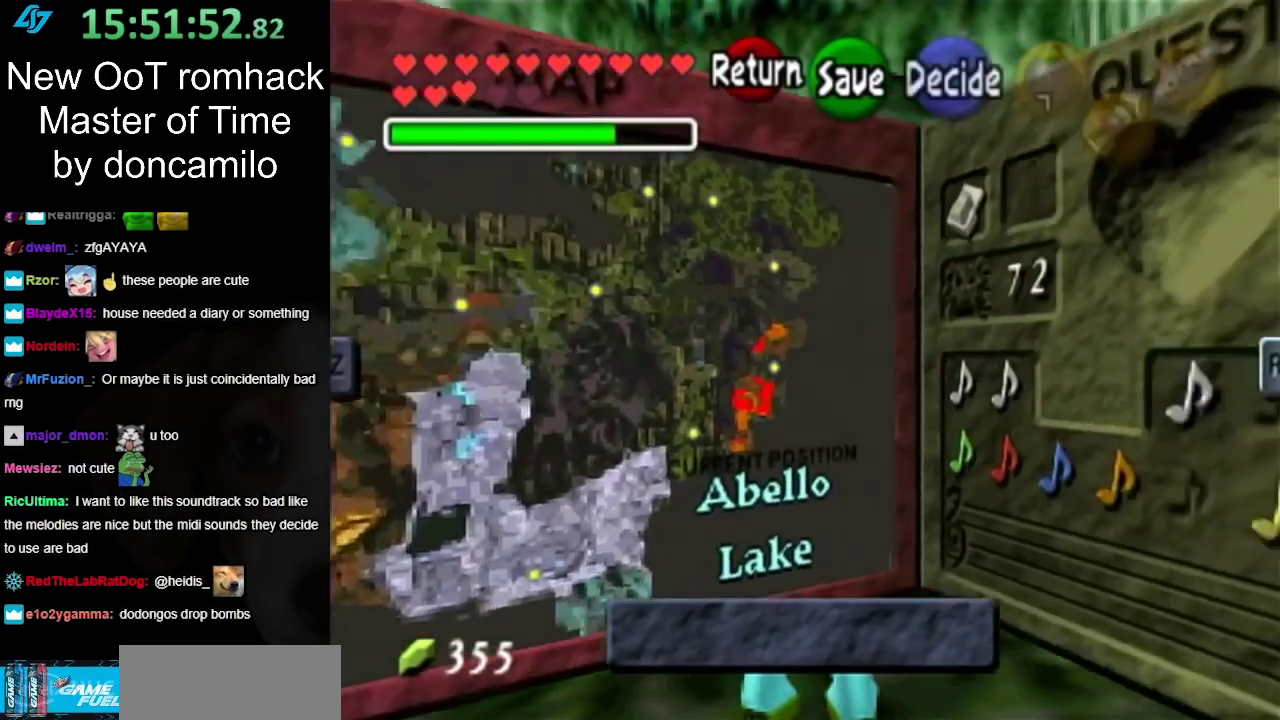
{"buttons": [], "left_stick": "right", "right_stick": "center", "events": [[50, "R1", "up"], [383, "left_stick", "up-right"], [483, "left_stick", "right"]]}
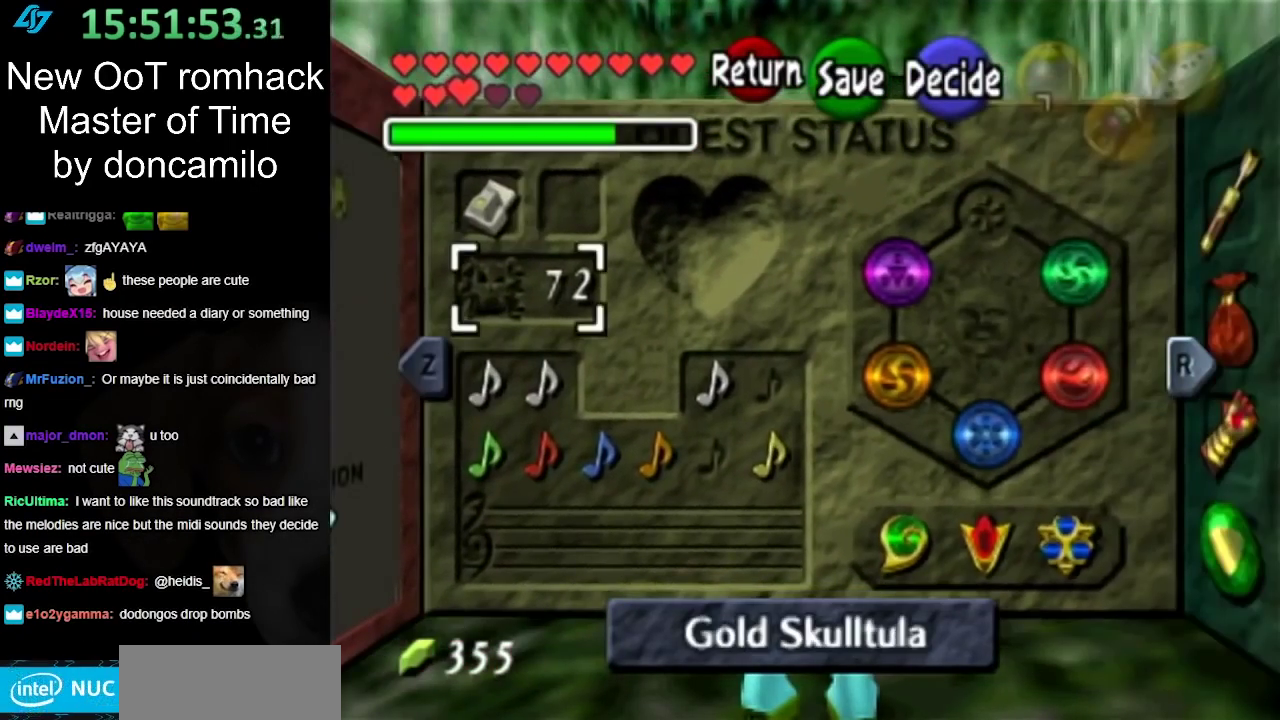
{"buttons": [], "left_stick": "down", "right_stick": "center", "events": [[17, "left_stick", "down-right"], [133, "left_stick", "center"], [233, "left_stick", "down"], [350, "left_stick", "center"], [417, "left_stick", "down"]]}
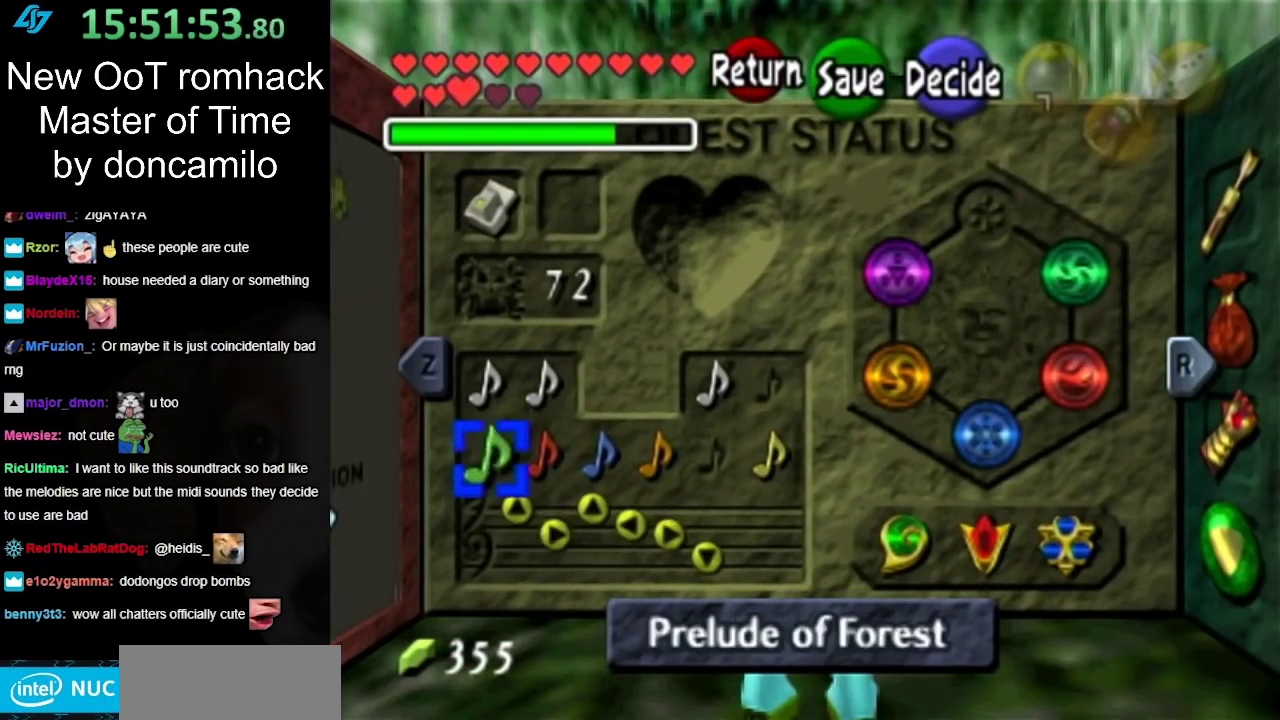
{"buttons": [], "left_stick": "center", "right_stick": "center", "events": [[117, "left_stick", "right"], [250, "left_stick", "center"]]}
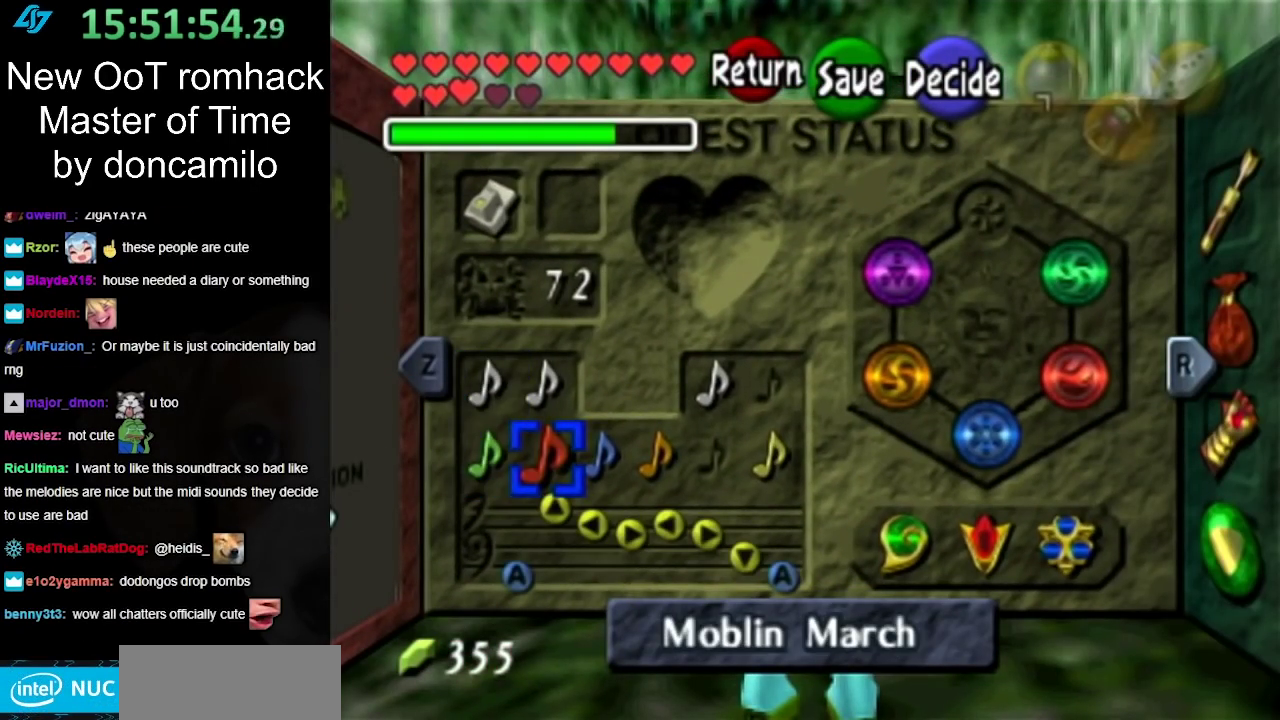
{"buttons": [], "left_stick": "center", "right_stick": "center", "events": []}
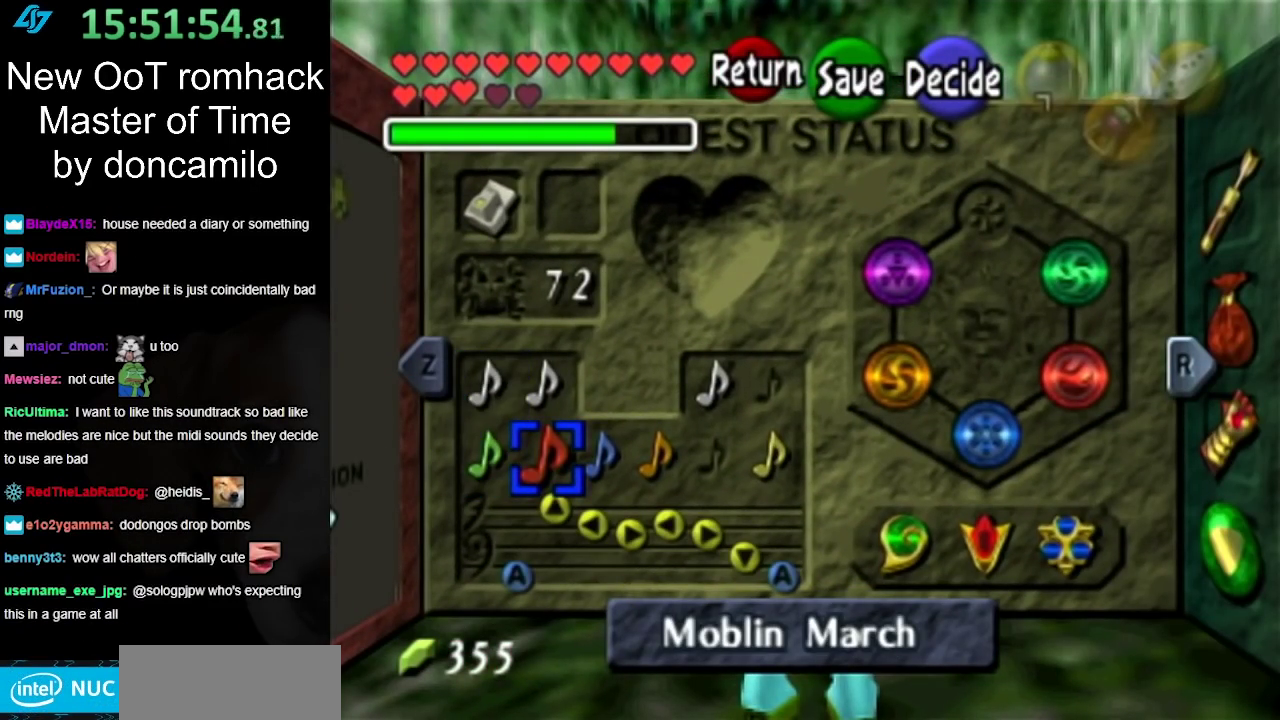
{"buttons": [], "left_stick": "center", "right_stick": "center", "events": []}
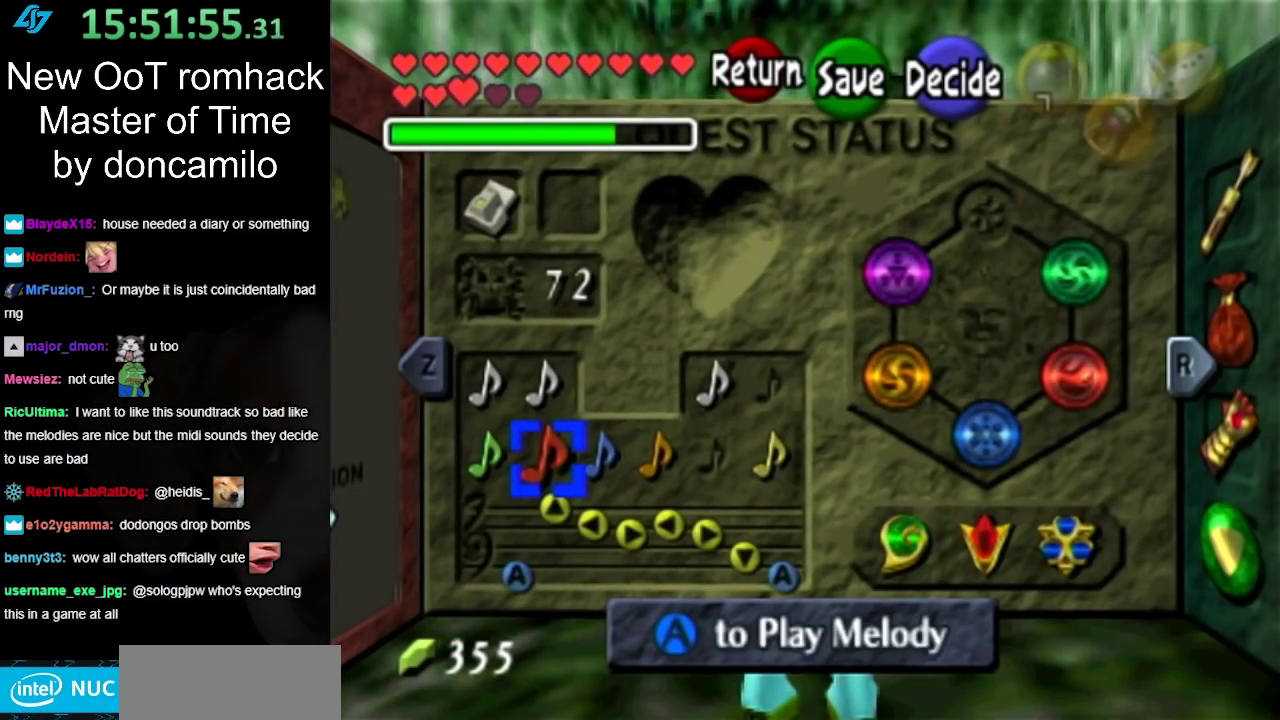
{"buttons": [], "left_stick": "center", "right_stick": "center", "events": []}
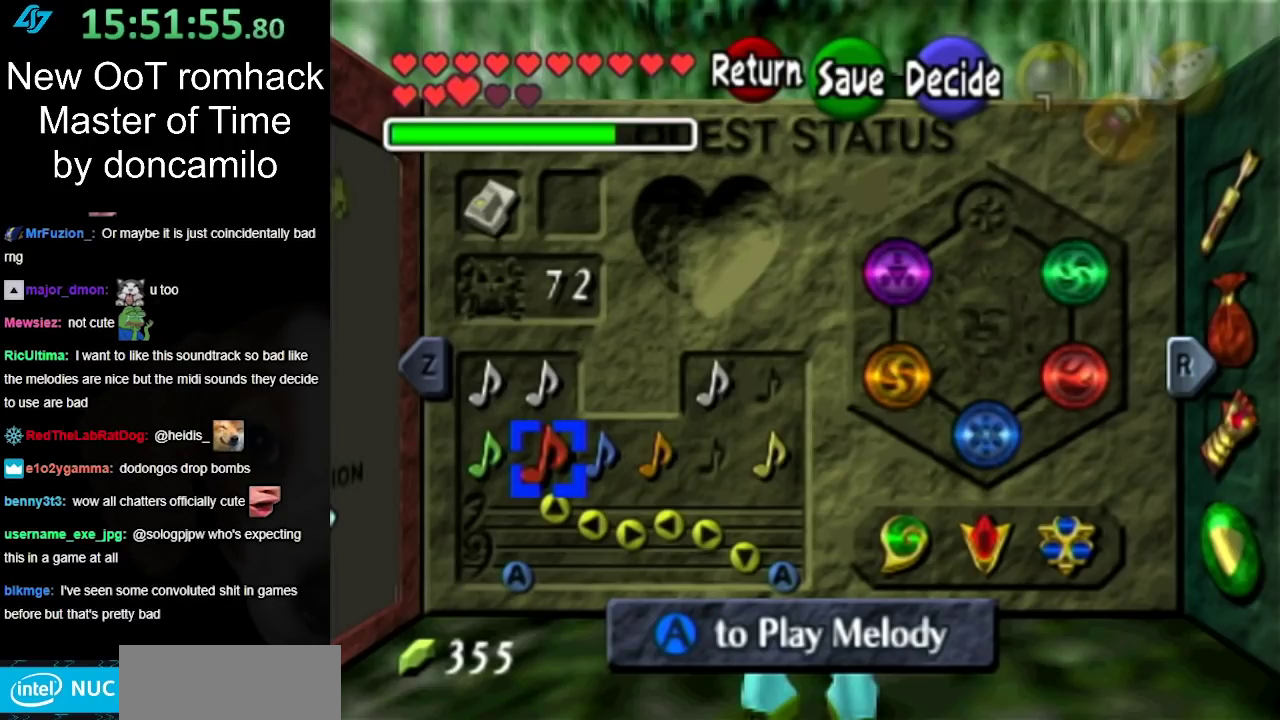
{"buttons": [], "left_stick": "center", "right_stick": "center", "events": []}
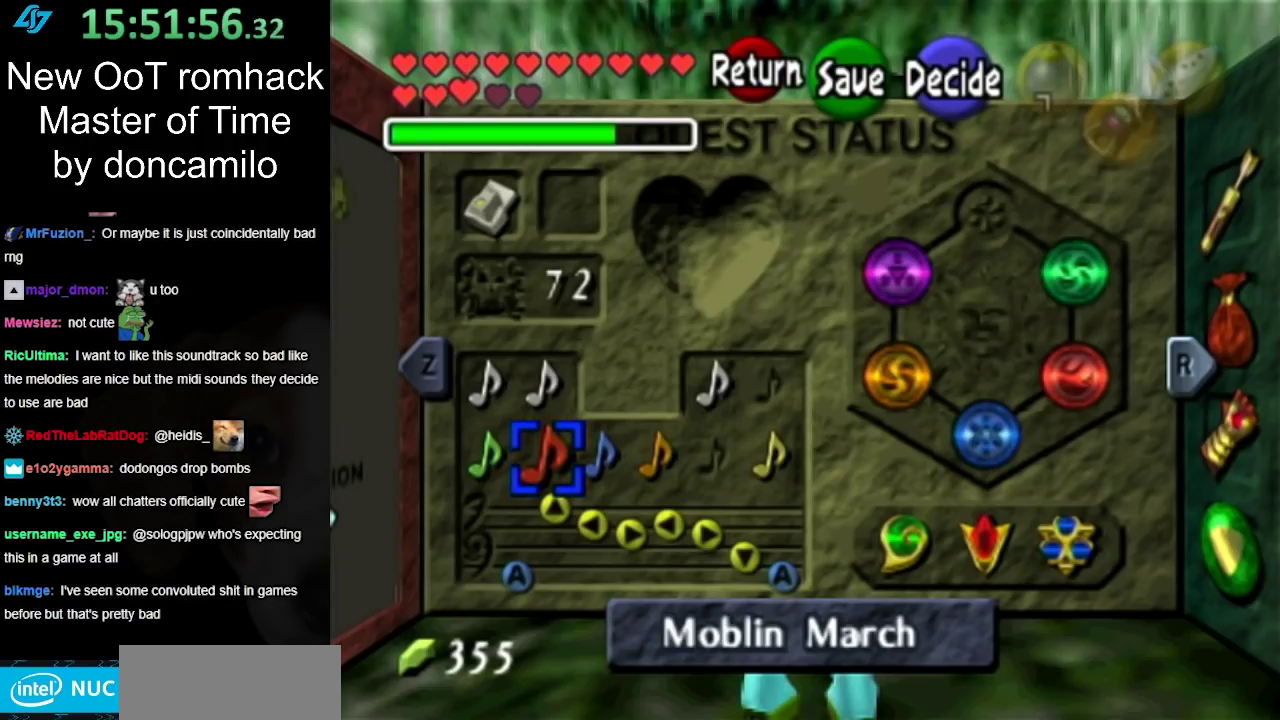
{"buttons": [], "left_stick": "center", "right_stick": "center", "events": []}
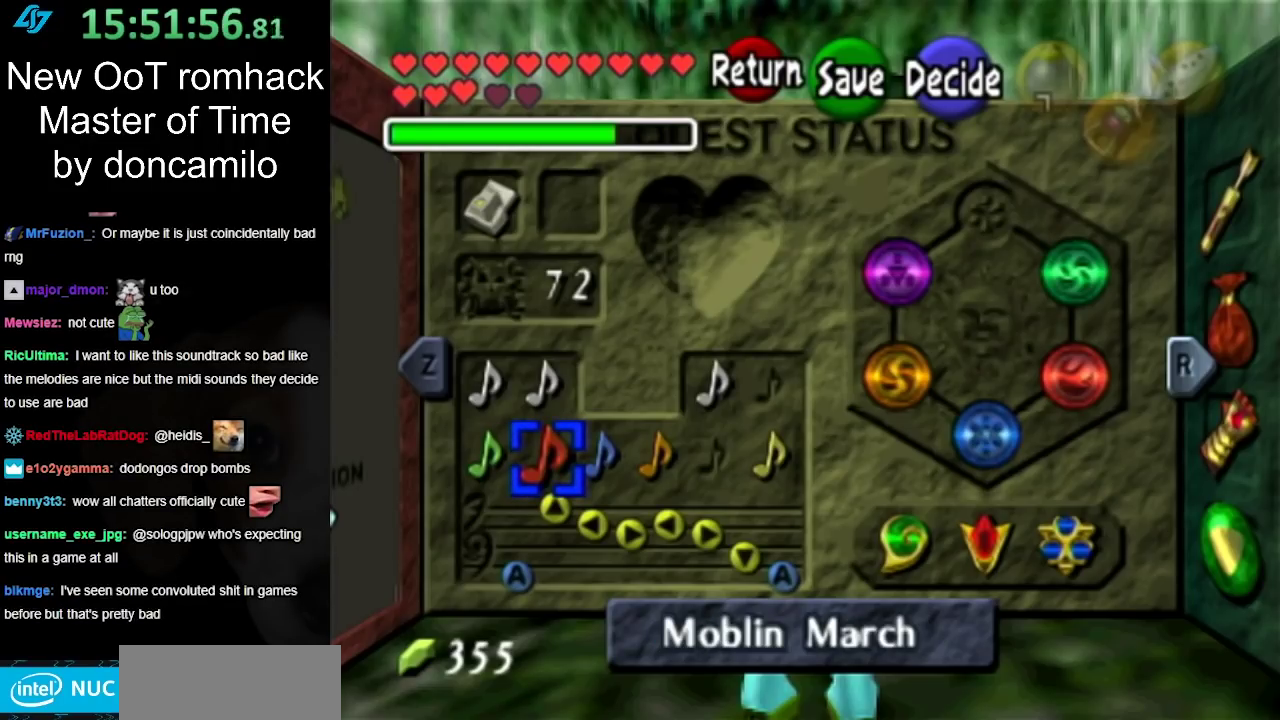
{"buttons": [], "left_stick": "center", "right_stick": "center", "events": []}
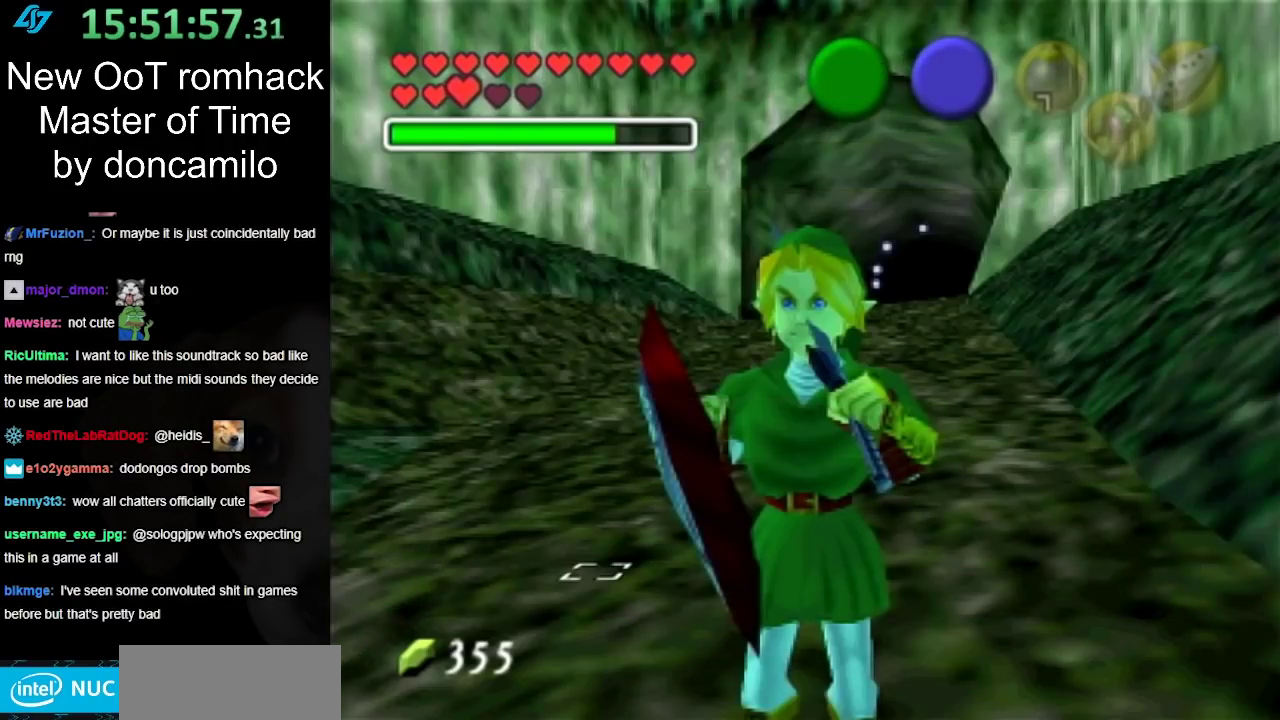
{"buttons": ["X"], "left_stick": "center", "right_stick": "center", "events": [[50, "X", "down"], [150, "X", "up"], [233, "X", "down"], [300, "X", "up"], [367, "X", "down"], [450, "X", "up"], [500, "X", "down"]]}
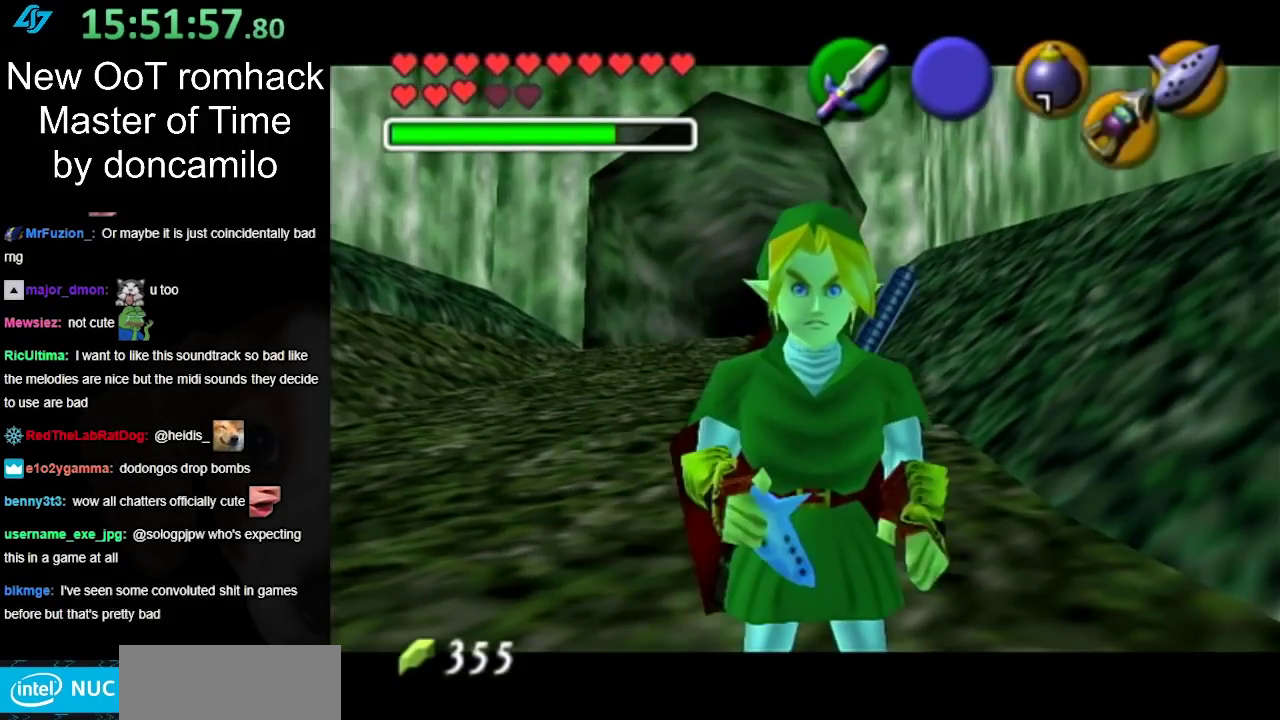
{"buttons": ["A"], "left_stick": "center", "right_stick": "center", "events": [[83, "X", "up"], [450, "A", "down"]]}
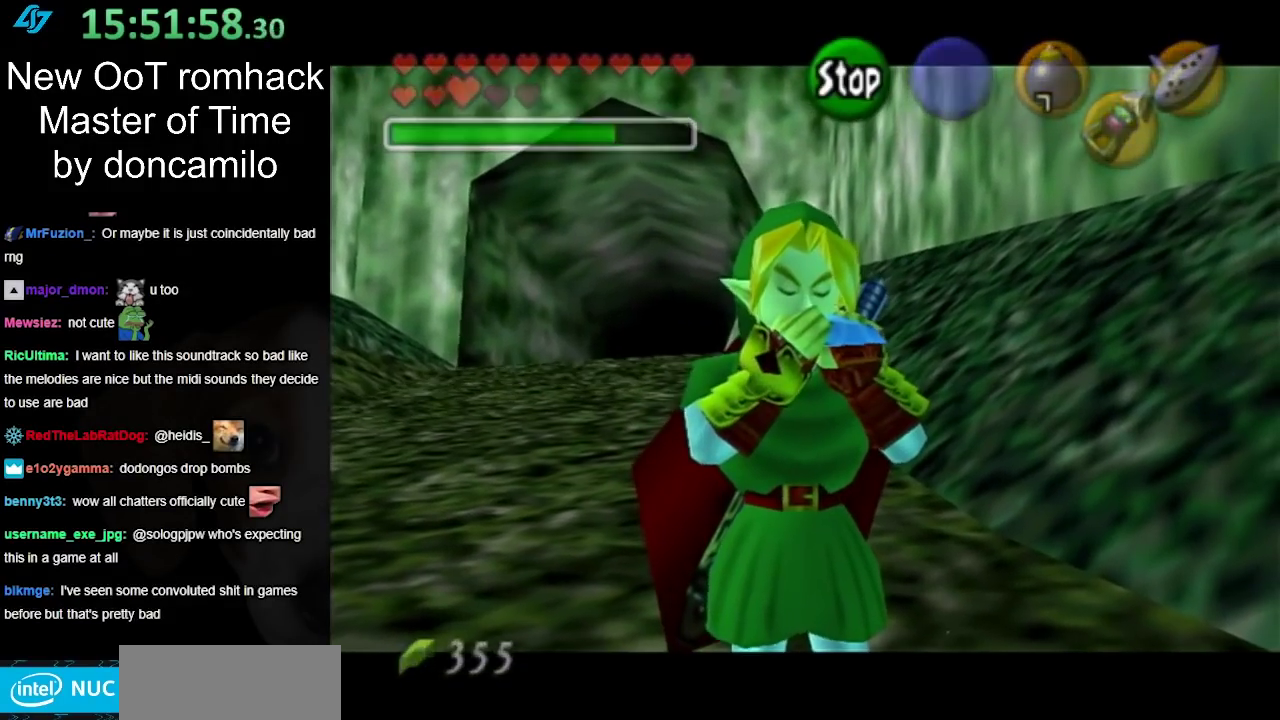
{"buttons": [], "left_stick": "center", "right_stick": "center", "events": [[50, "A", "up"], [267, "right_stick", "up"], [417, "right_stick", "center"]]}
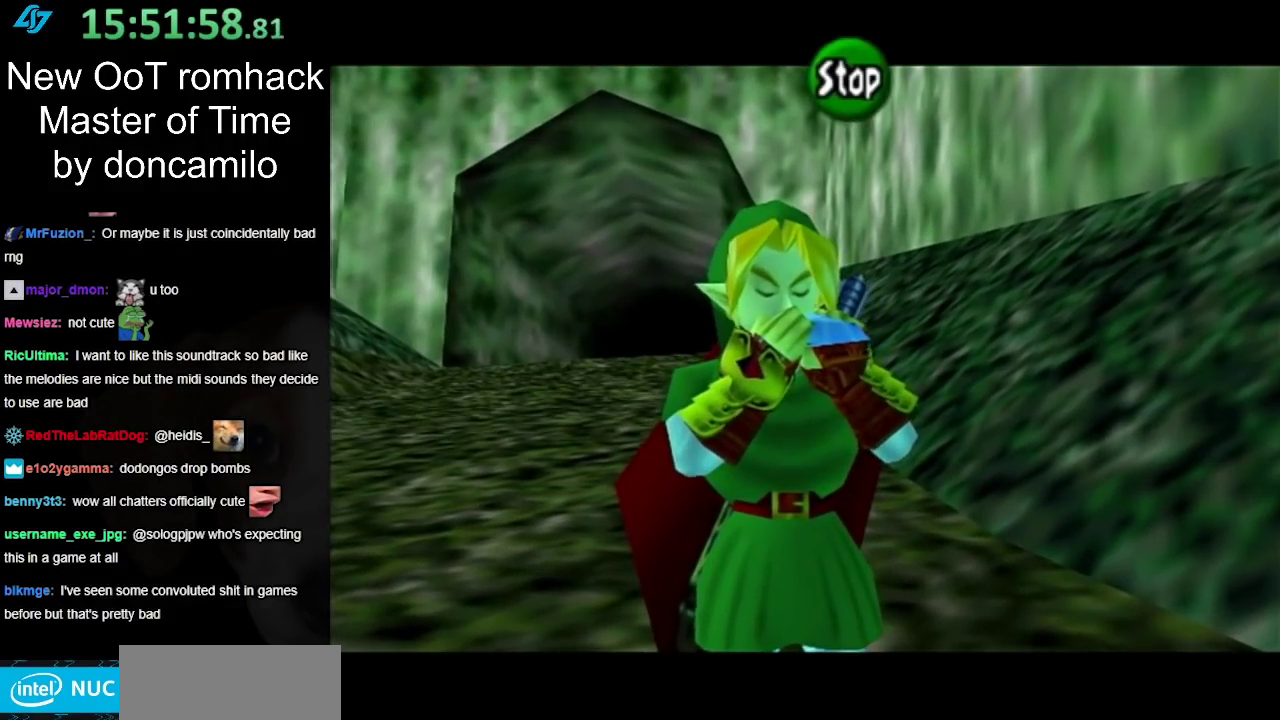
{"buttons": [], "left_stick": "center", "right_stick": "left", "events": [[83, "right_stick", "left"], [233, "right_stick", "right"], [400, "right_stick", "left"]]}
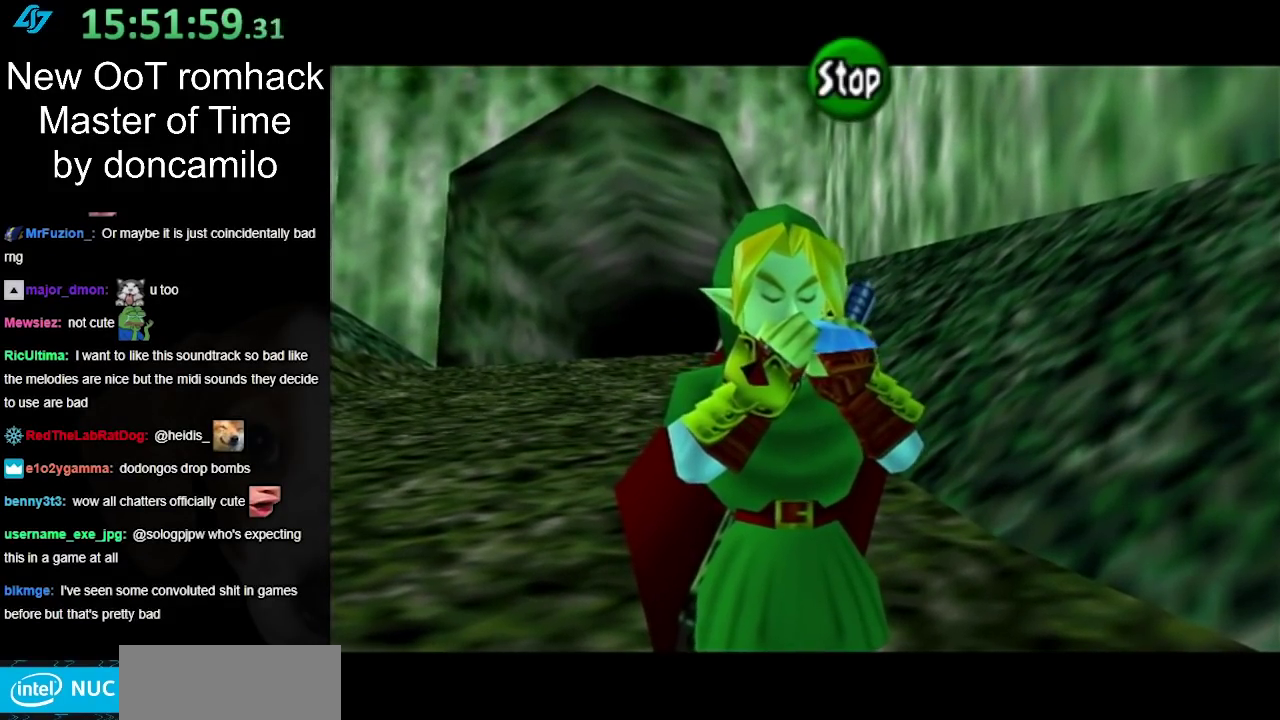
{"buttons": [], "left_stick": "center", "right_stick": "center", "events": [[17, "right_stick", "right"], [200, "right_stick", "center"]]}